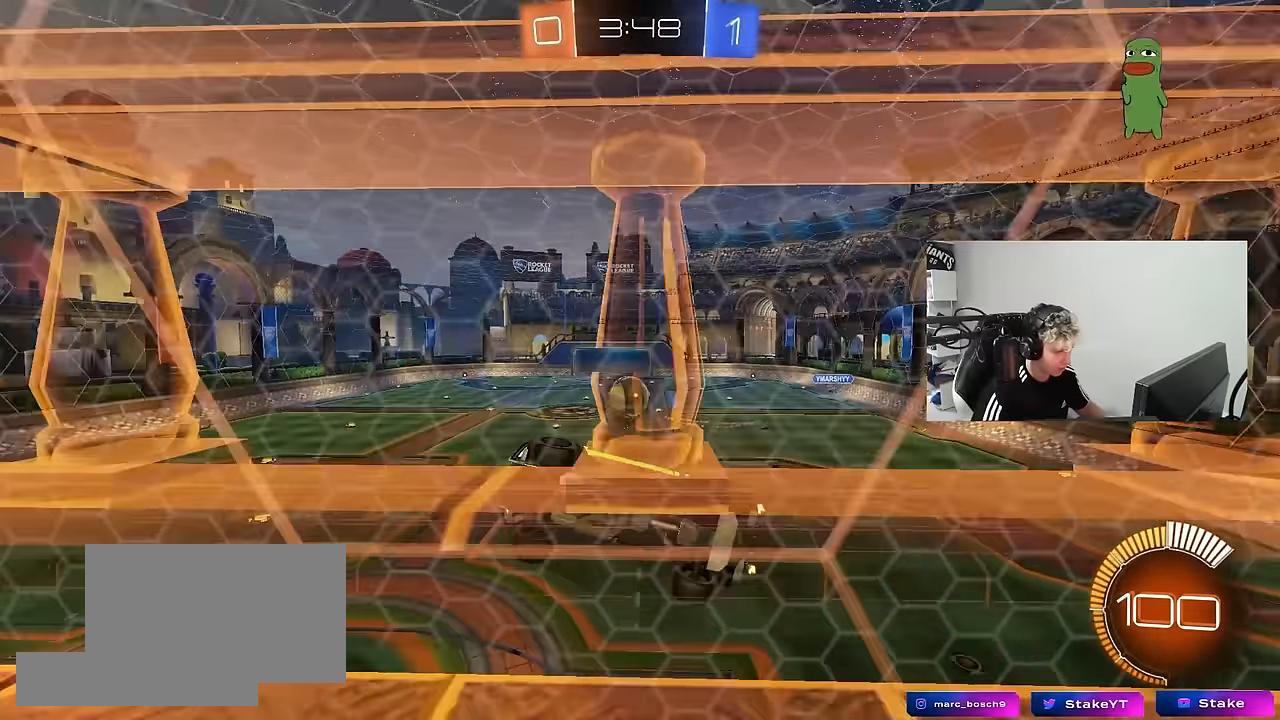
Gameplay with keyboard and mouse; each line is a JSON object with the keys and mouse buttons held at the frame after it. "events" lists presses ("down") and releases ("up") of "1", "2", "3", "4", "5", "a", "alt", "c", "caps_lock", "ctrl", "d", "e", "f", "g", "q", "r", "s", "shift", "space", "t", "tab", "v", "w", "x", "z", "mouse_left", "mouse_wheel" and "mouse_right" between this image and that frame as [ms after this image, input, new state], when the widget could be followed in between. "mouse_left", "mouse_wheel", "mouse_right" = the "left", "wheel", "right" buttons of the "mouse" list. No other keys are recorded. "wheel" means that the mouse wheel is clicked or scrolled. "mouse_move" is the direction in which the mouse moves at that frame (one of eight, or "still"), when it could be read.
{"keys": ["d", "w"], "mouse": ["left"], "mouse_move": "still", "events": [[133, "w", "up"], [183, "d", "down"], [183, "s", "down"], [267, "s", "up"], [367, "d", "up"], [417, "w", "down"], [467, "d", "down"], [467, "mouse_left", "down"]]}
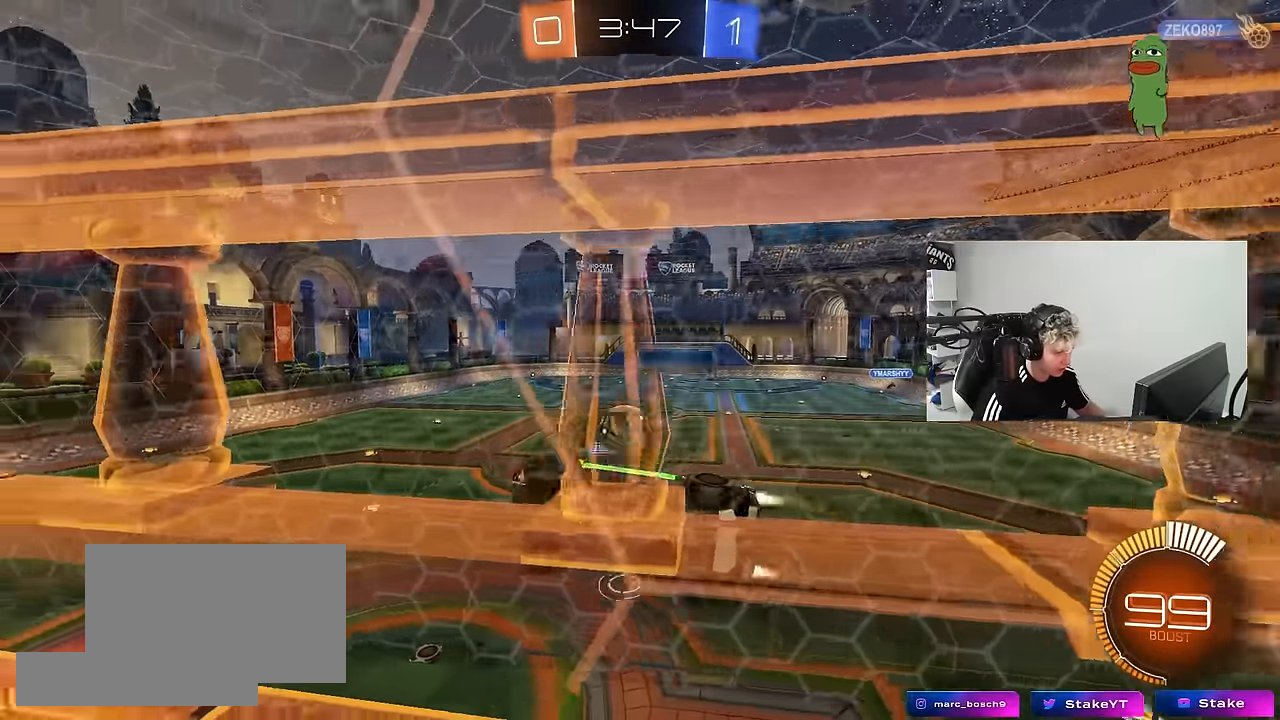
{"keys": ["a", "s", "shift"], "mouse": ["left", "right"], "mouse_move": "still", "events": [[150, "d", "up"], [200, "d", "down"], [200, "mouse_left", "up"], [283, "mouse_right", "down"], [283, "w", "up"], [333, "d", "up"], [333, "s", "down"], [383, "d", "down"], [433, "a", "down"], [433, "mouse_left", "down"], [483, "d", "up"], [483, "shift", "down"]]}
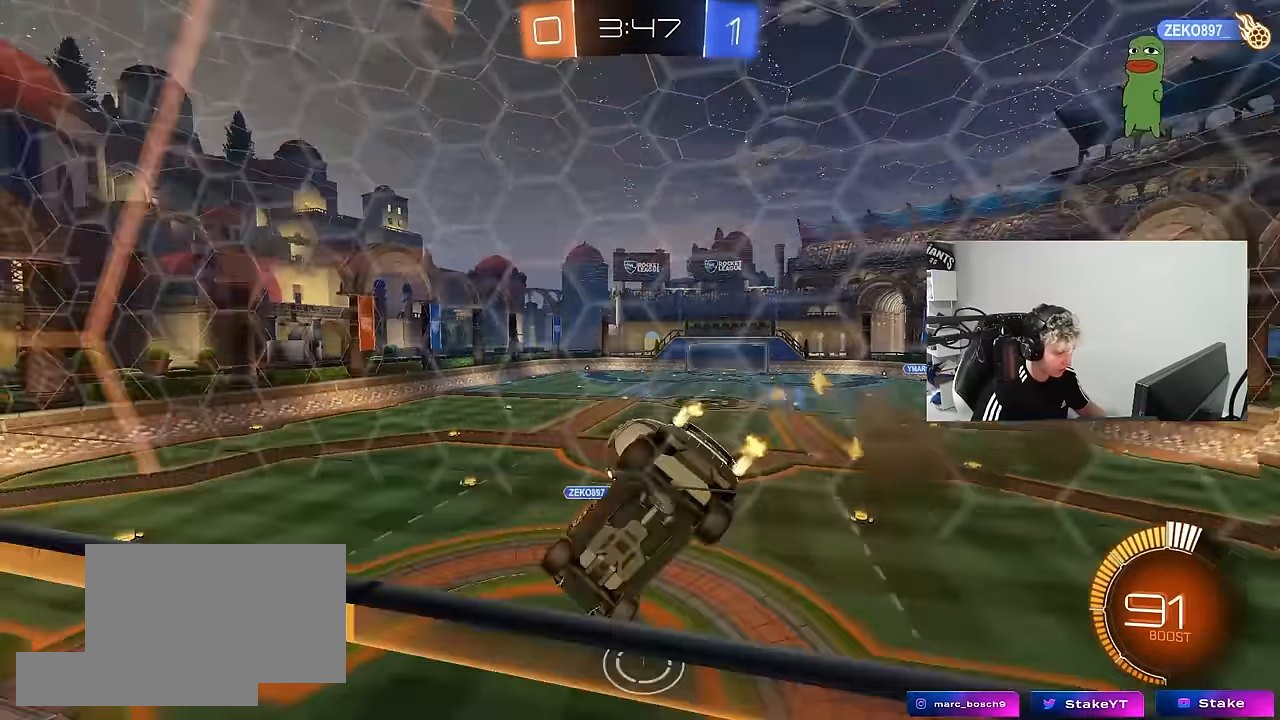
{"keys": ["d"], "mouse": [], "mouse_move": "up", "events": [[17, "mouse_right", "up"], [117, "mouse_left", "up"], [117, "shift", "up"], [167, "a", "up"], [167, "d", "down"], [250, "s", "up"], [300, "mouse_left", "down"], [350, "mouse_right", "down"], [450, "mouse_left", "up"], [450, "mouse_right", "up"]]}
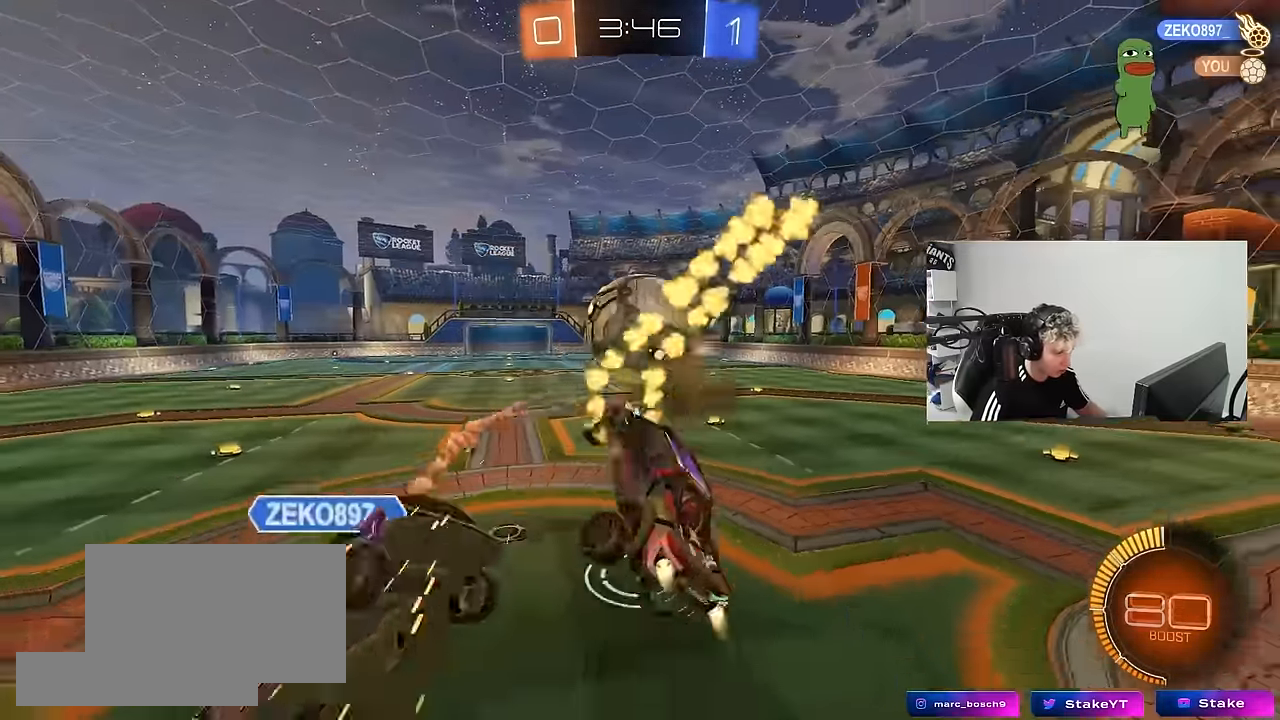
{"keys": ["a", "w"], "mouse": [], "mouse_move": "still", "events": [[33, "a", "down"], [33, "d", "up"], [33, "mouse_left", "down"], [33, "shift", "down"], [33, "w", "down"], [133, "mouse_left", "up"], [183, "w", "up"], [233, "a", "up"], [267, "shift", "up"], [317, "w", "down"], [367, "a", "down"]]}
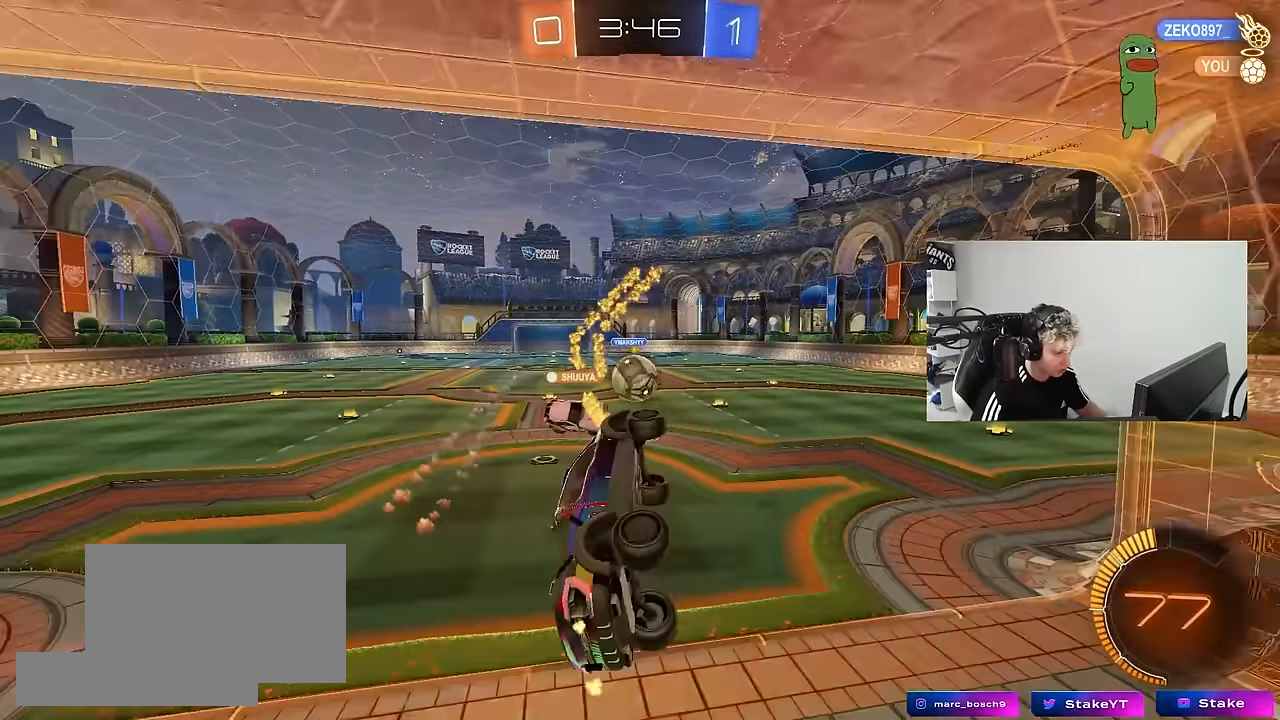
{"keys": ["a", "w"], "mouse": [], "mouse_move": "still", "events": [[17, "shift", "down"], [100, "a", "up"], [100, "shift", "up"], [200, "a", "down"], [283, "d", "down"], [333, "a", "up"], [383, "a", "down"], [433, "d", "up"]]}
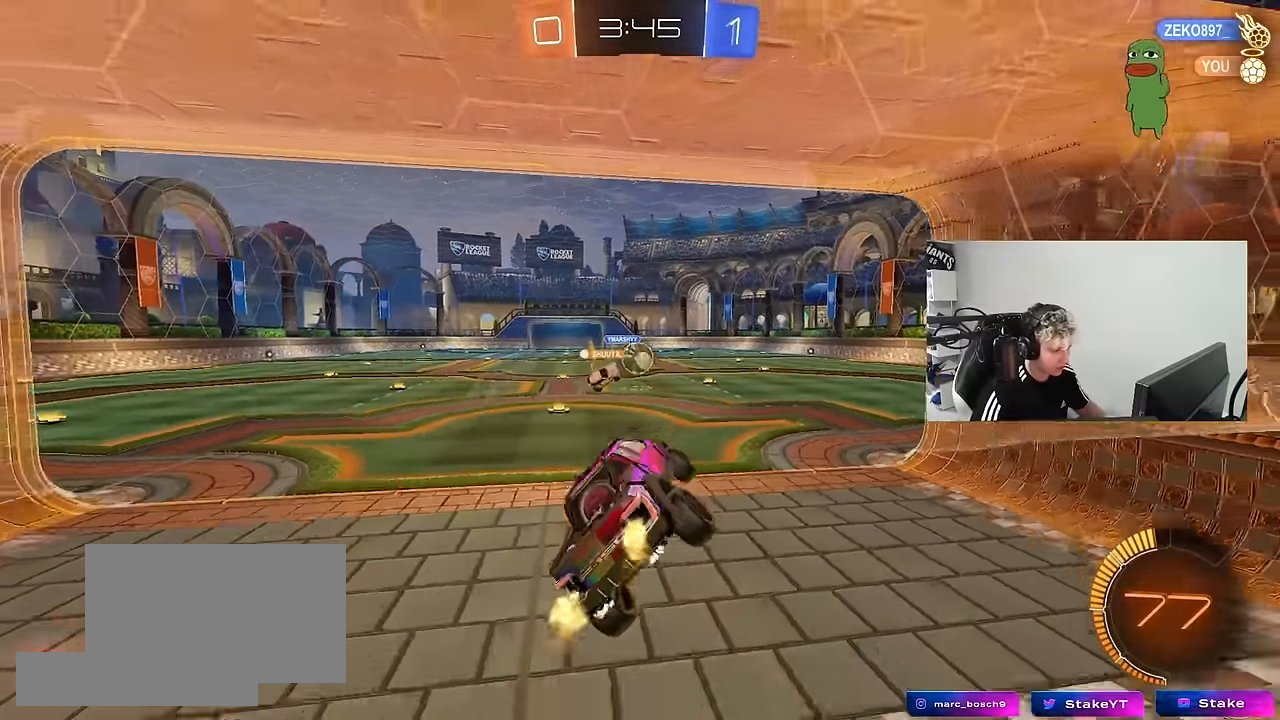
{"keys": ["a", "w"], "mouse": ["left"], "mouse_move": "still", "events": [[33, "a", "up"], [67, "w", "up"], [167, "w", "down"], [350, "mouse_left", "down"], [400, "a", "down"]]}
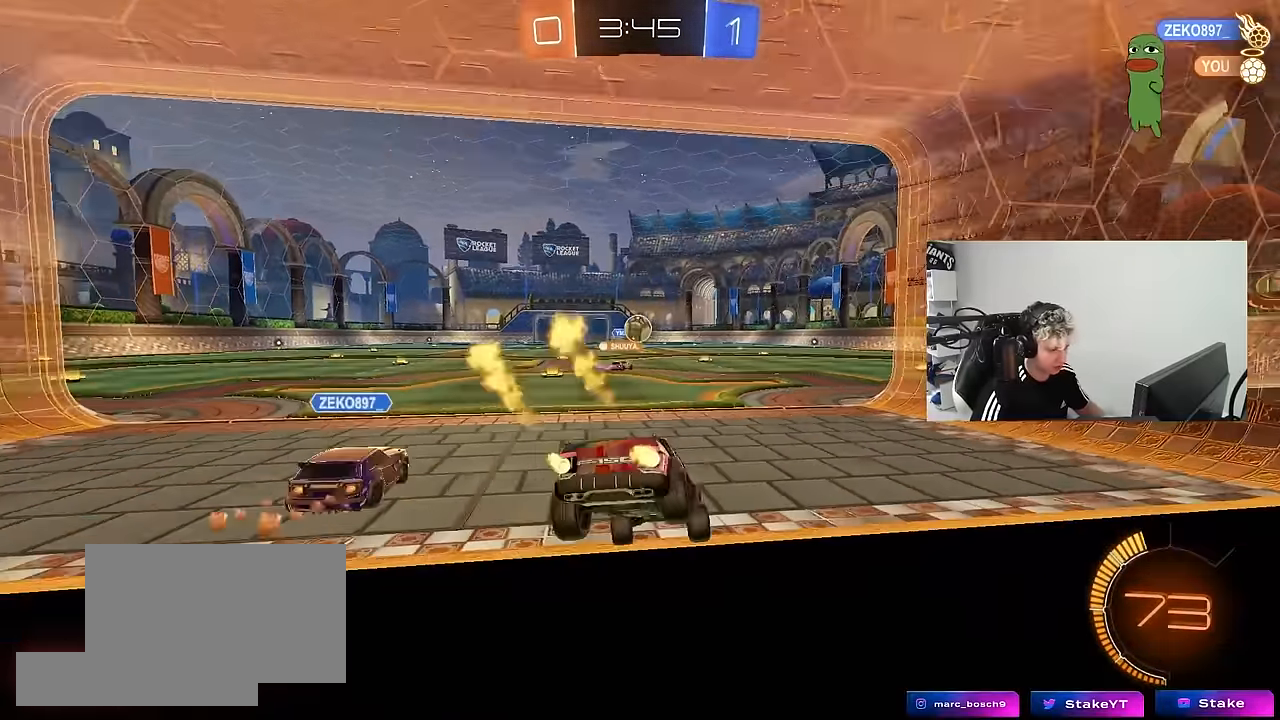
{"keys": ["w"], "mouse": [], "mouse_move": "still", "events": [[83, "a", "up"], [317, "mouse_left", "up"]]}
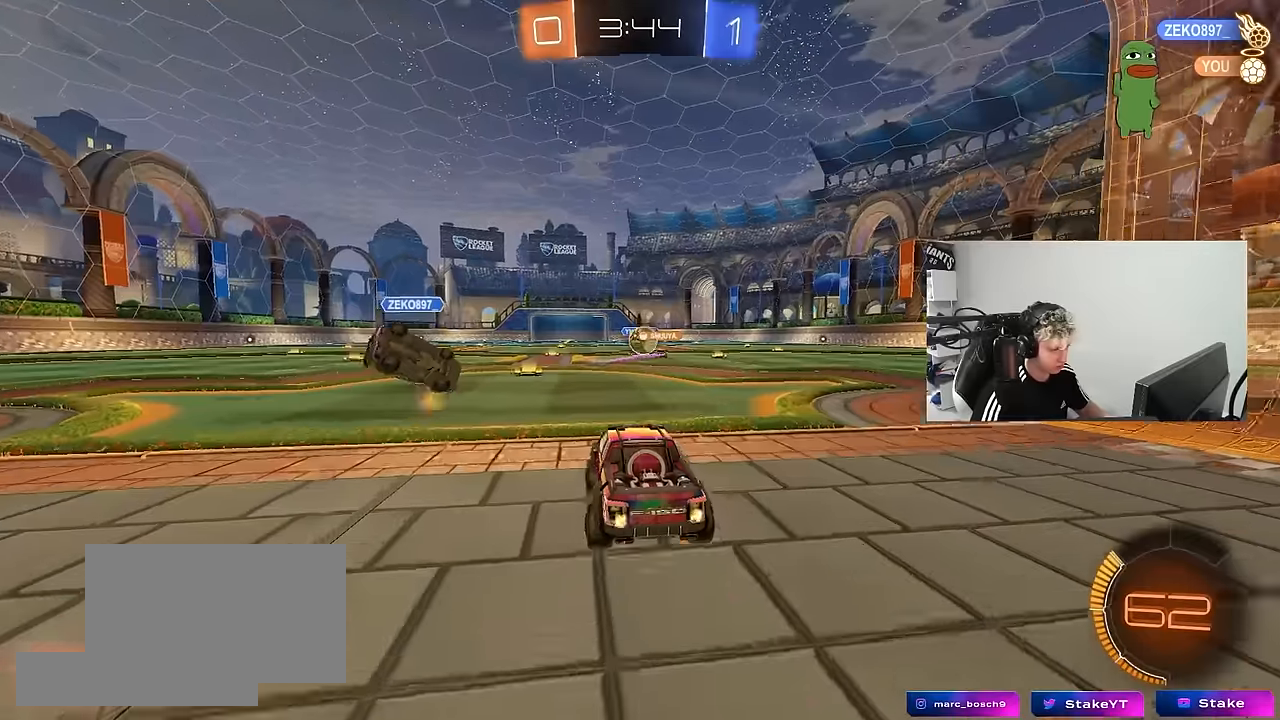
{"keys": ["a", "w"], "mouse": [], "mouse_move": "still", "events": [[100, "mouse_left", "down"], [434, "mouse_left", "up"], [484, "a", "down"]]}
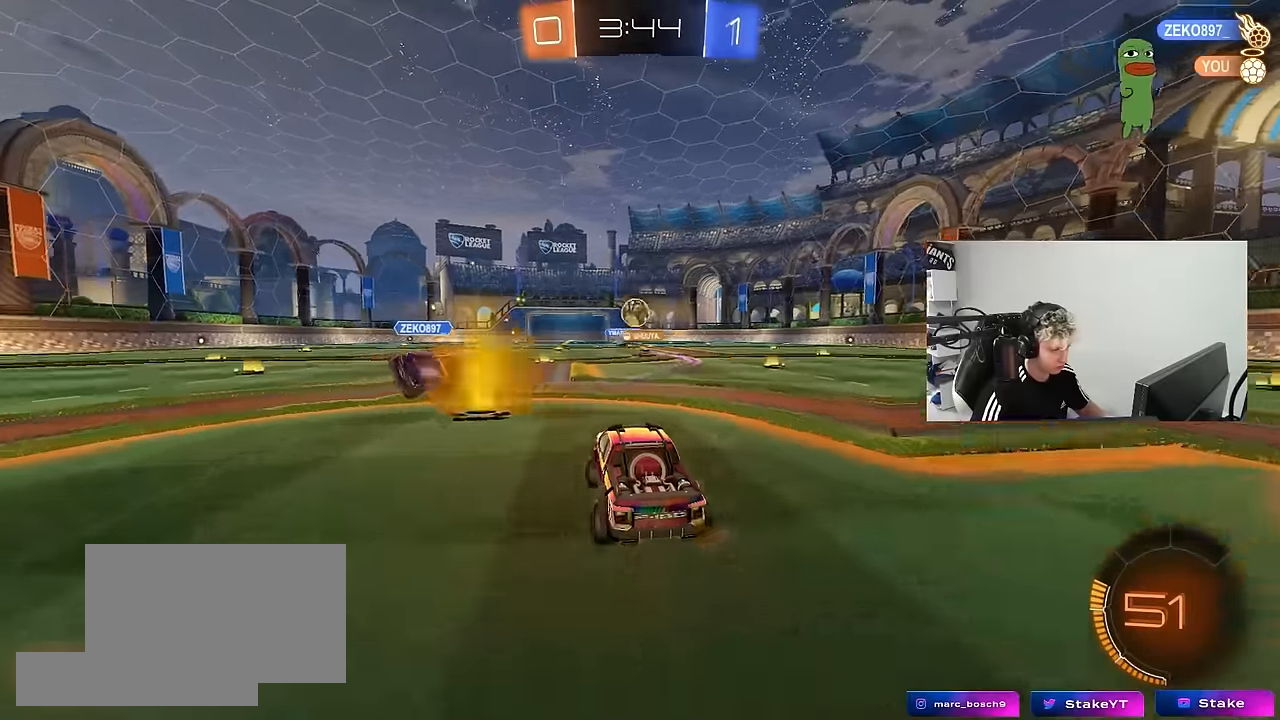
{"keys": ["w"], "mouse": ["left", "right"], "mouse_move": "still", "events": [[117, "a", "up"], [117, "d", "down"], [250, "d", "up"], [250, "mouse_left", "down"], [300, "mouse_right", "down"], [400, "mouse_right", "up"], [500, "mouse_right", "down"]]}
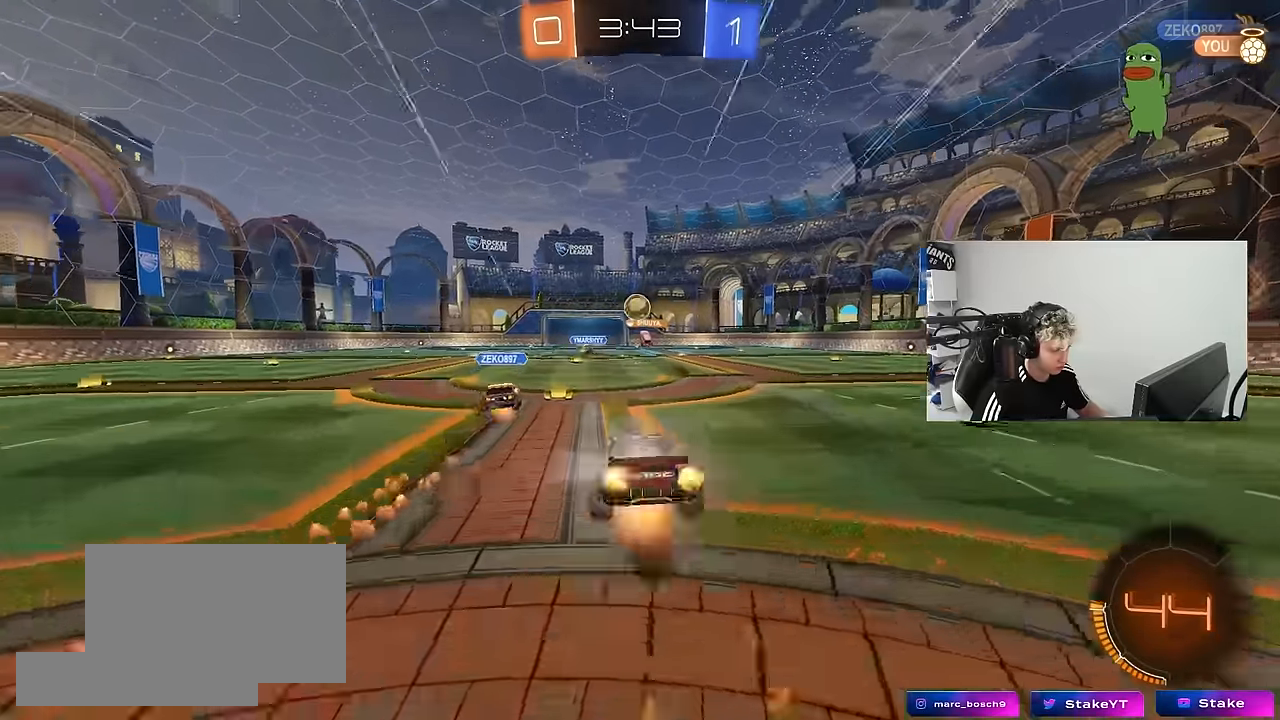
{"keys": [], "mouse": [], "mouse_move": "still", "events": [[84, "mouse_left", "up"], [184, "mouse_right", "up"], [367, "w", "up"]]}
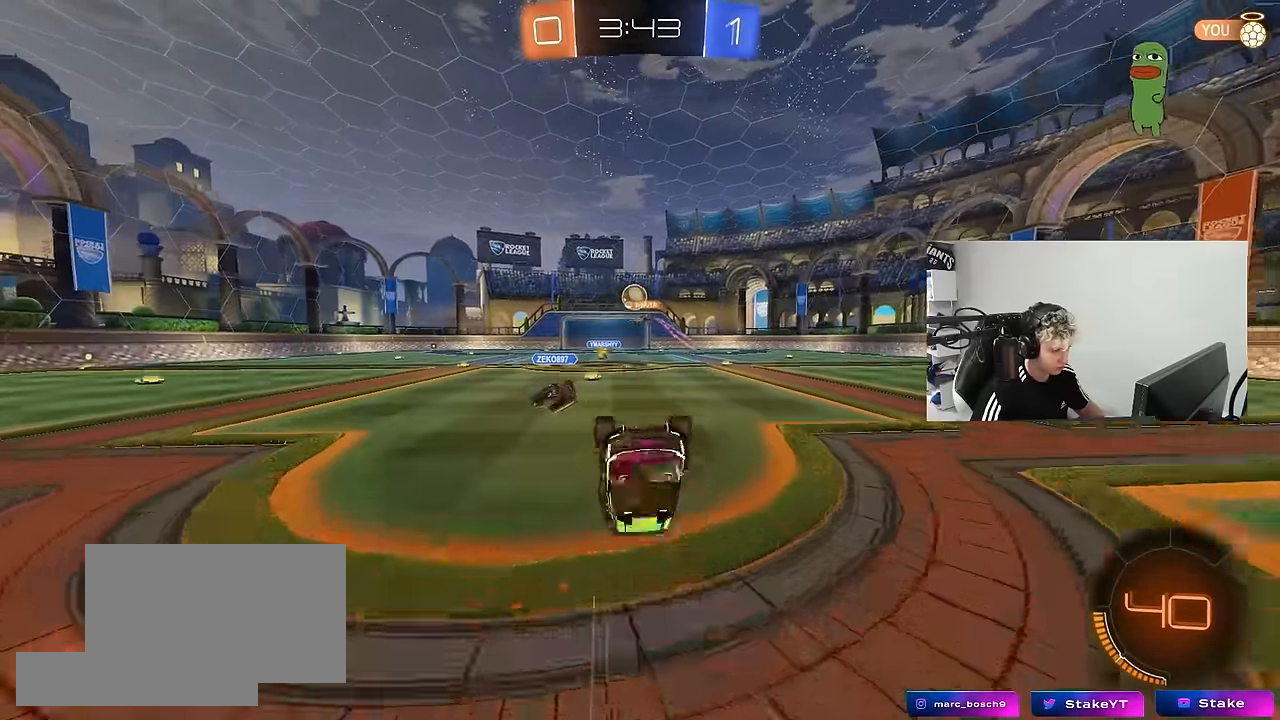
{"keys": ["a", "w"], "mouse": [], "mouse_move": "still", "events": [[434, "a", "down"], [434, "w", "down"]]}
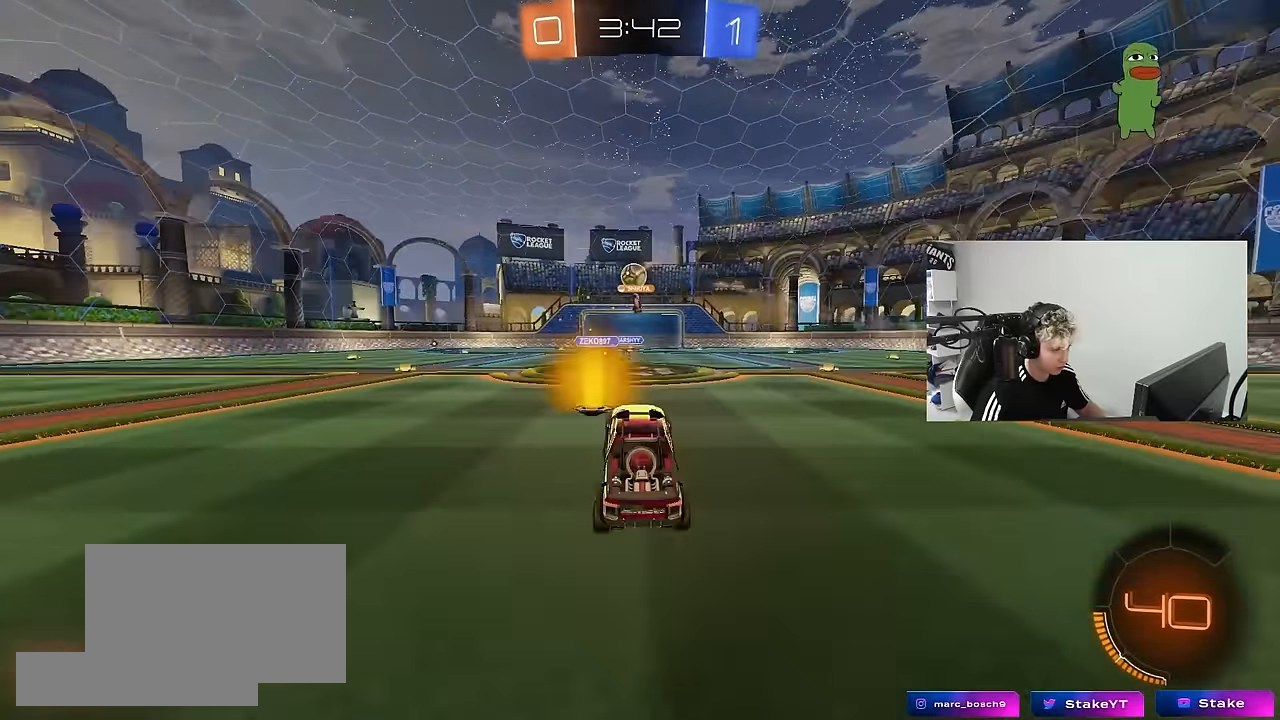
{"keys": ["a", "w"], "mouse": [], "mouse_move": "still", "events": [[267, "shift", "down"], [300, "shift", "up"]]}
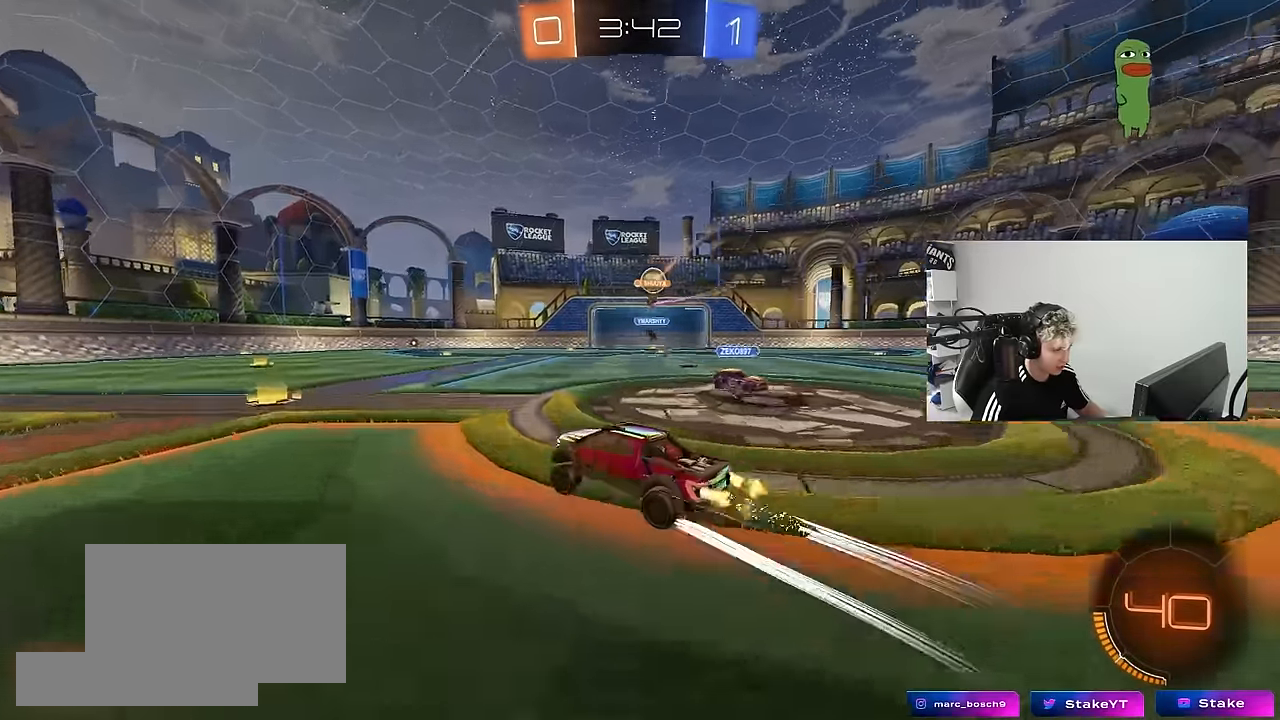
{"keys": ["w"], "mouse": [], "mouse_move": "still", "events": [[34, "mouse_left", "down"], [84, "a", "up"], [184, "d", "down"], [317, "d", "up"], [317, "mouse_left", "up"]]}
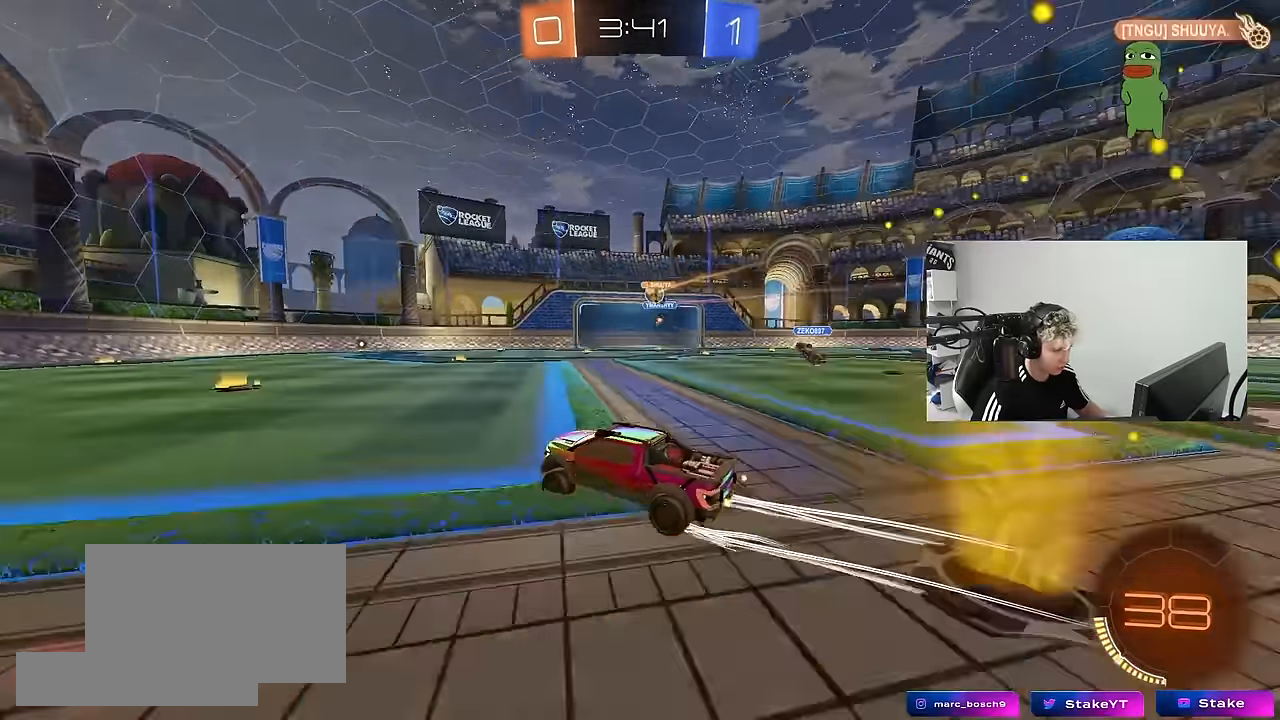
{"keys": ["d"], "mouse": [], "mouse_move": "still", "events": [[250, "d", "down"], [334, "shift", "down"], [334, "w", "up"], [434, "shift", "up"]]}
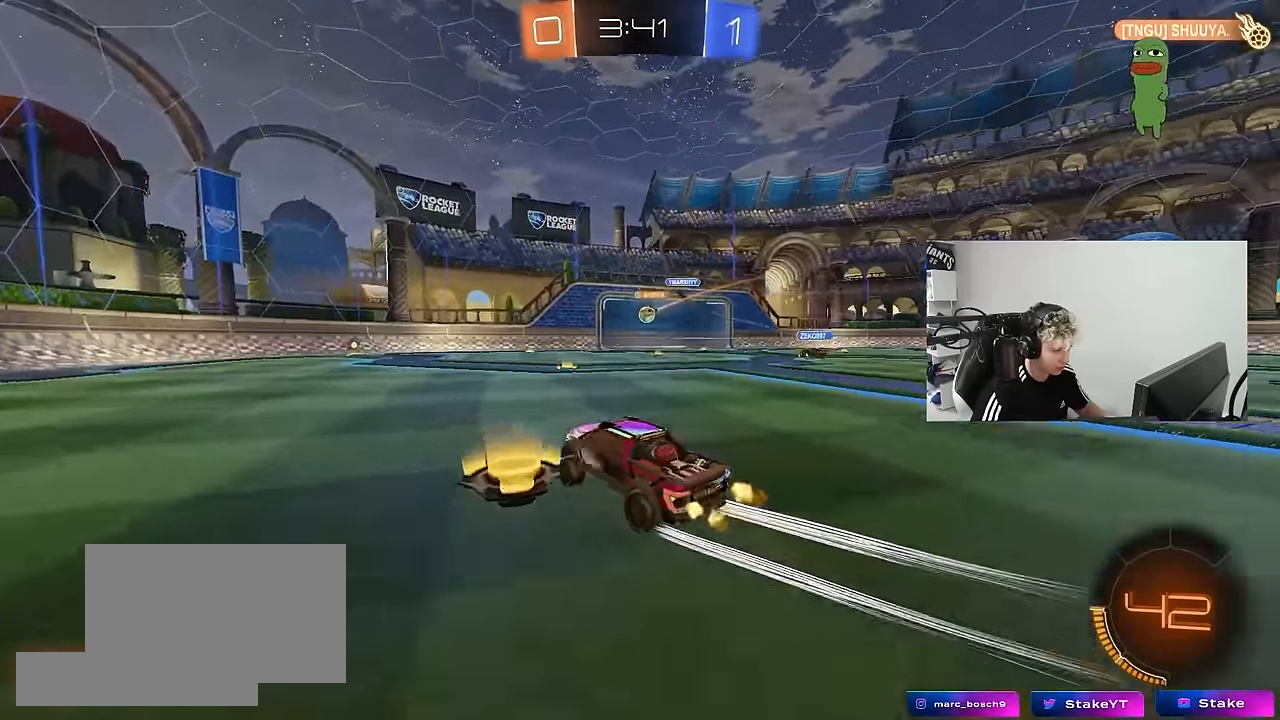
{"keys": [], "mouse": [], "mouse_move": "still", "events": [[67, "w", "down"], [217, "d", "up"], [217, "w", "up"], [267, "tab", "down"], [400, "tab", "up"]]}
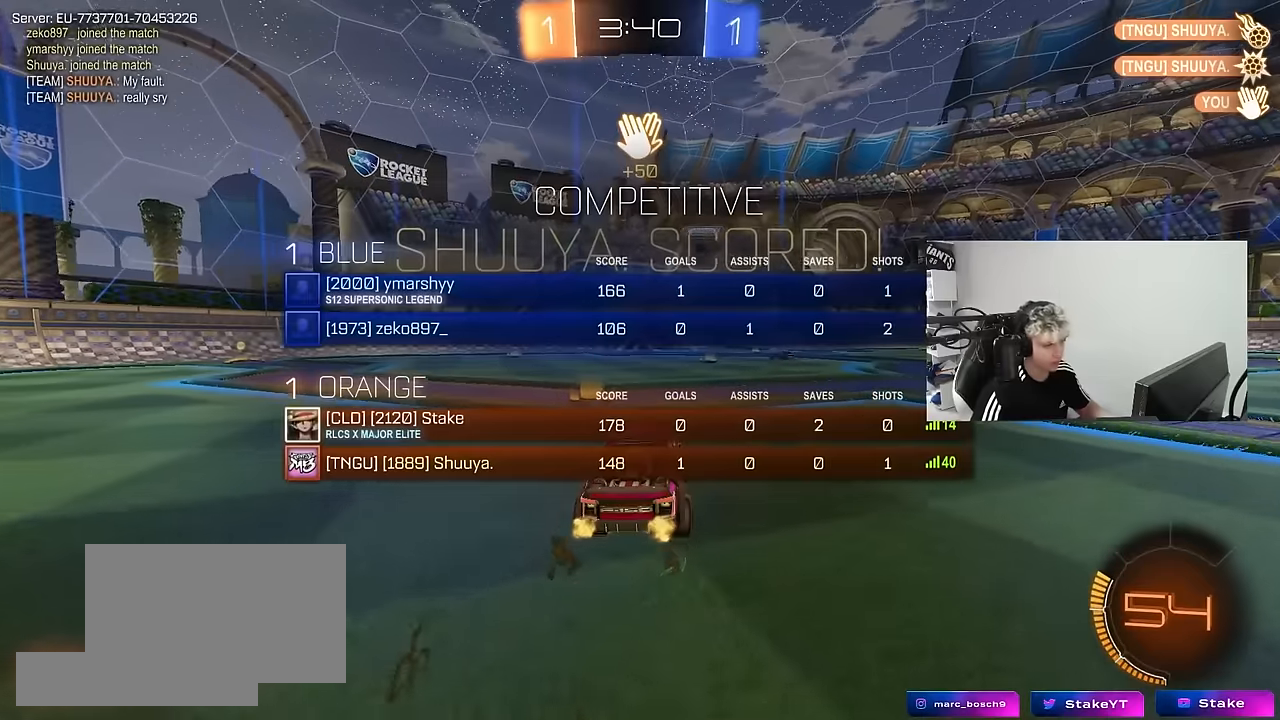
{"keys": ["s", "tab"], "mouse": ["right"], "mouse_move": "still", "events": [[83, "2", "down"], [133, "1", "down"], [133, "2", "up"], [183, "1", "up"], [267, "space", "down"], [367, "tab", "down"], [417, "space", "up"], [467, "mouse_right", "down"], [500, "s", "down"]]}
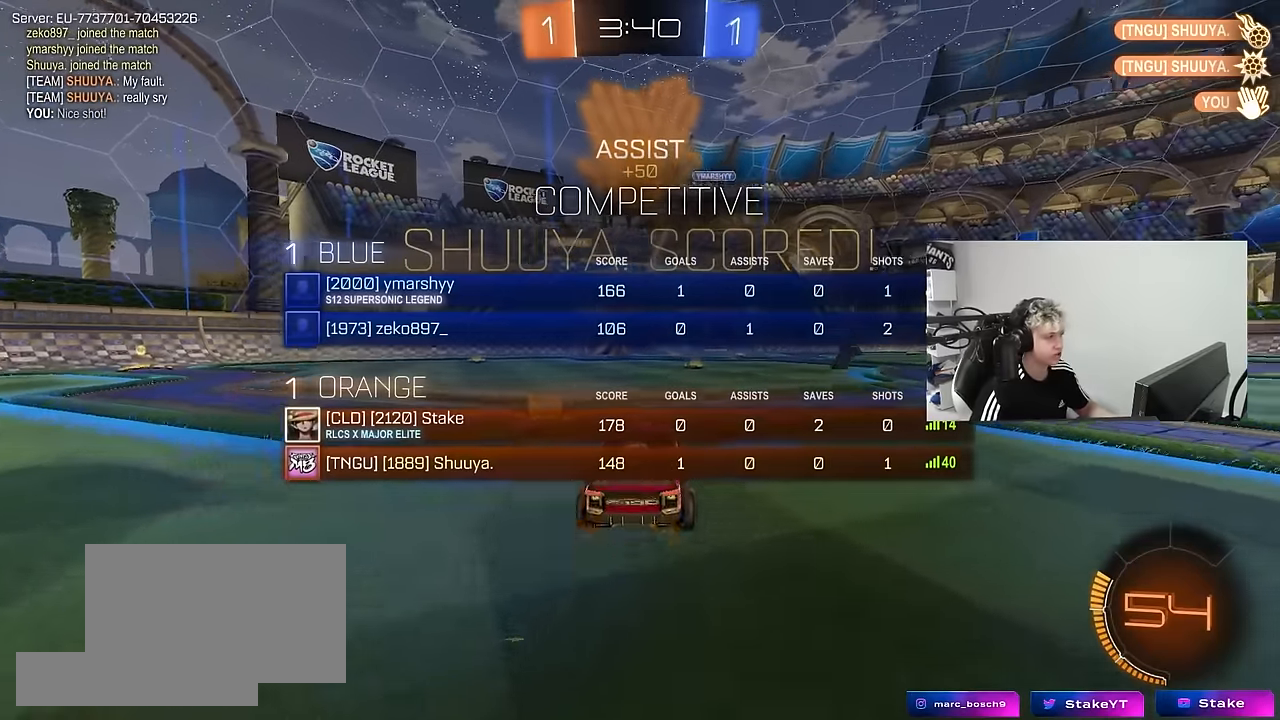
{"keys": ["s"], "mouse": [], "mouse_move": "still", "events": [[100, "mouse_right", "up"], [150, "mouse_right", "down"], [150, "space", "down"], [250, "mouse_right", "up"], [283, "mouse_right", "down"], [333, "space", "up"], [483, "mouse_right", "up"], [483, "tab", "up"]]}
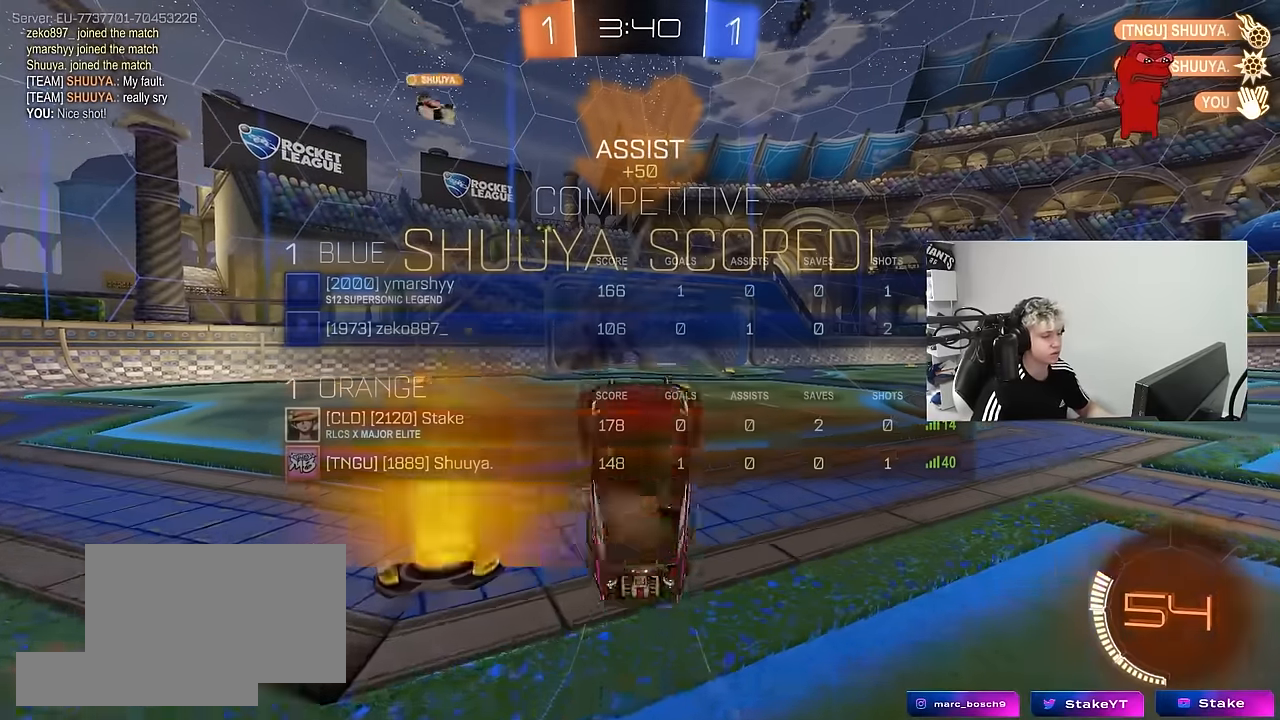
{"keys": ["d", "shift", "w"], "mouse": ["left"], "mouse_move": "still", "events": [[17, "s", "up"], [117, "d", "down"], [117, "w", "down"], [167, "shift", "down"], [217, "mouse_left", "down"]]}
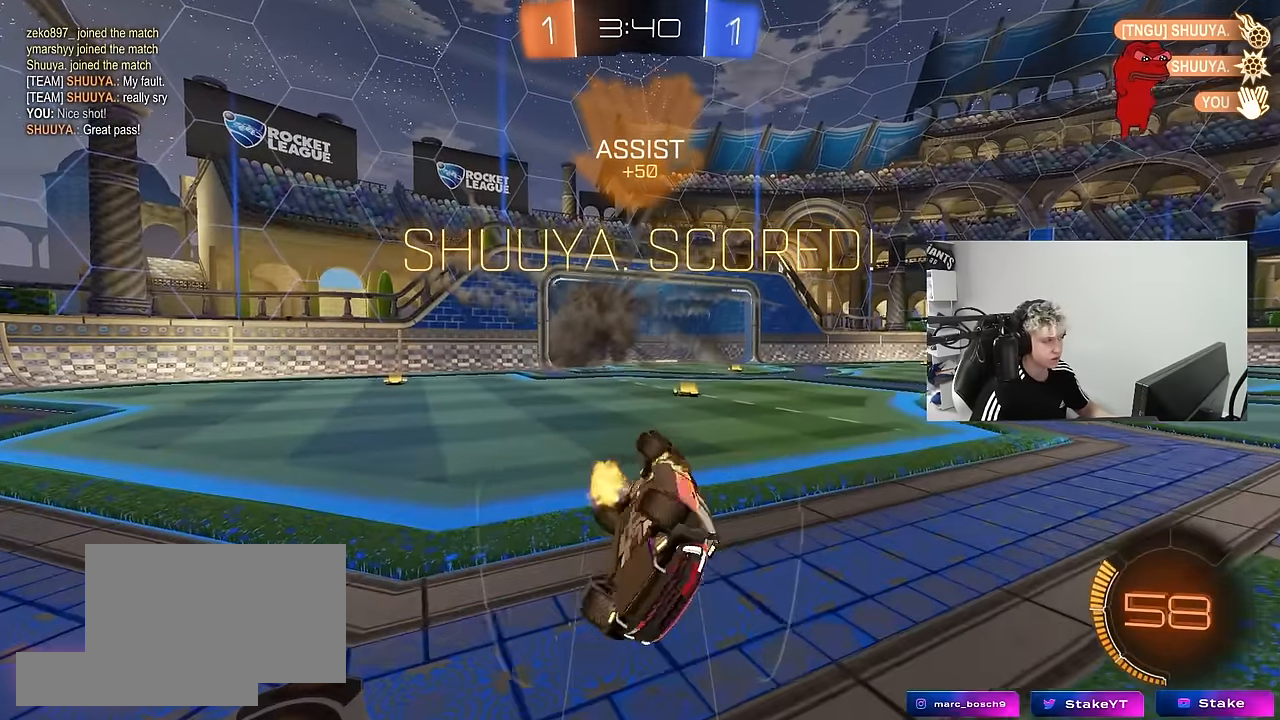
{"keys": ["w"], "mouse": ["left", "right"], "mouse_move": "still", "events": [[83, "w", "up"], [233, "d", "up"], [317, "shift", "up"], [317, "w", "down"], [367, "a", "down"], [417, "a", "up"], [417, "d", "down"], [500, "d", "up"], [500, "mouse_right", "down"]]}
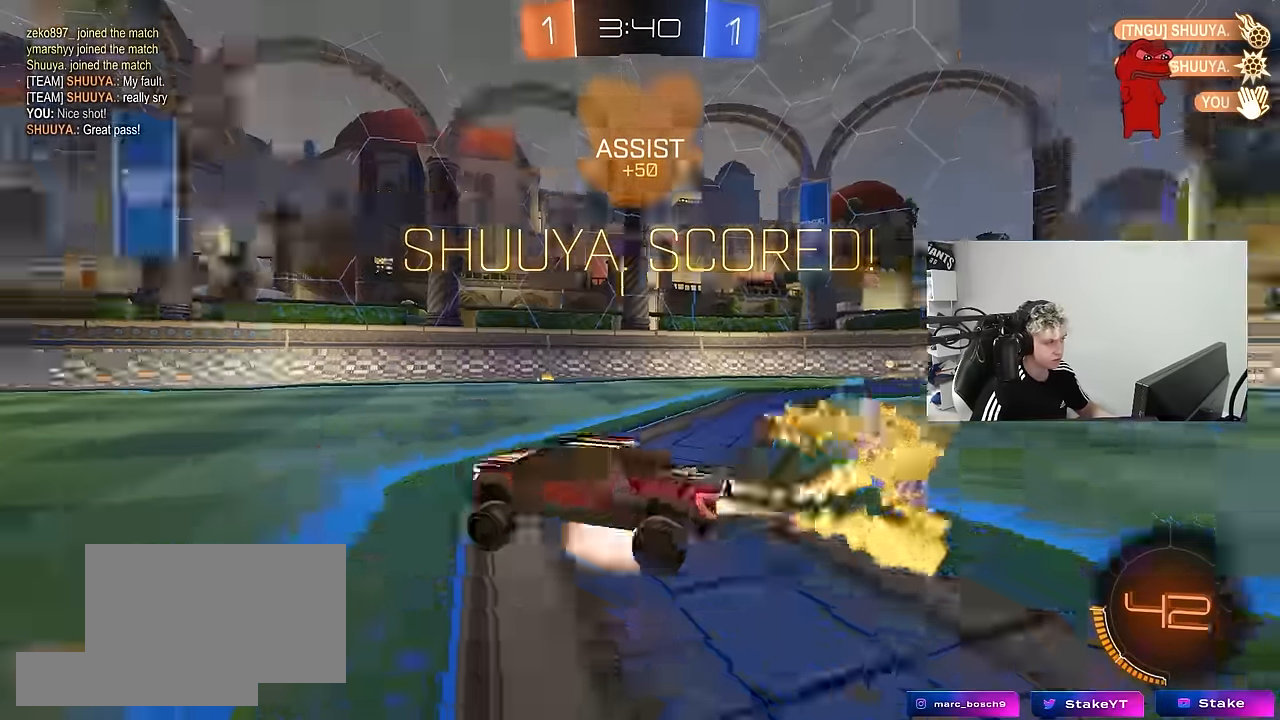
{"keys": ["a", "s", "shift"], "mouse": ["left"], "mouse_move": "still", "events": [[50, "a", "down"], [50, "mouse_right", "up"], [50, "shift", "down"], [100, "mouse_right", "down"], [200, "s", "down"], [200, "w", "up"], [283, "mouse_right", "up"], [283, "space", "down"], [483, "space", "up"]]}
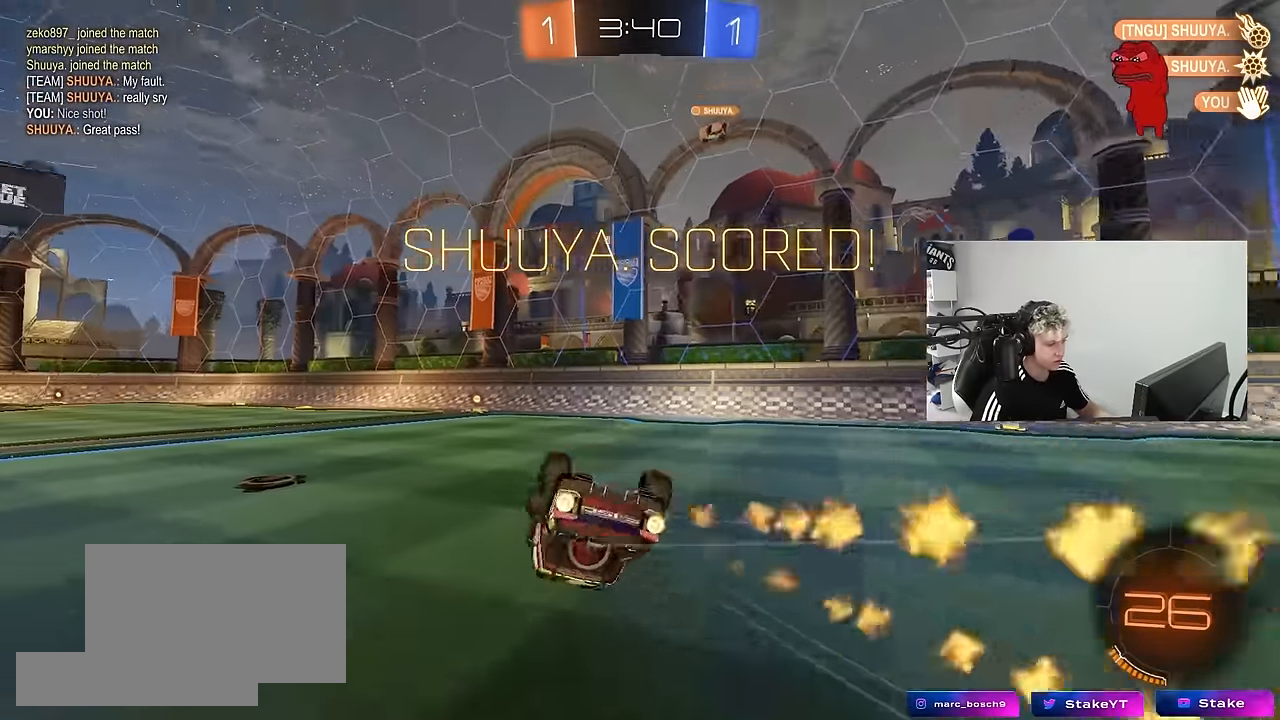
{"keys": [], "mouse": [], "mouse_move": "still", "events": [[67, "s", "up"], [167, "s", "down"], [400, "s", "up"], [450, "shift", "up"], [500, "a", "up"], [500, "mouse_left", "up"]]}
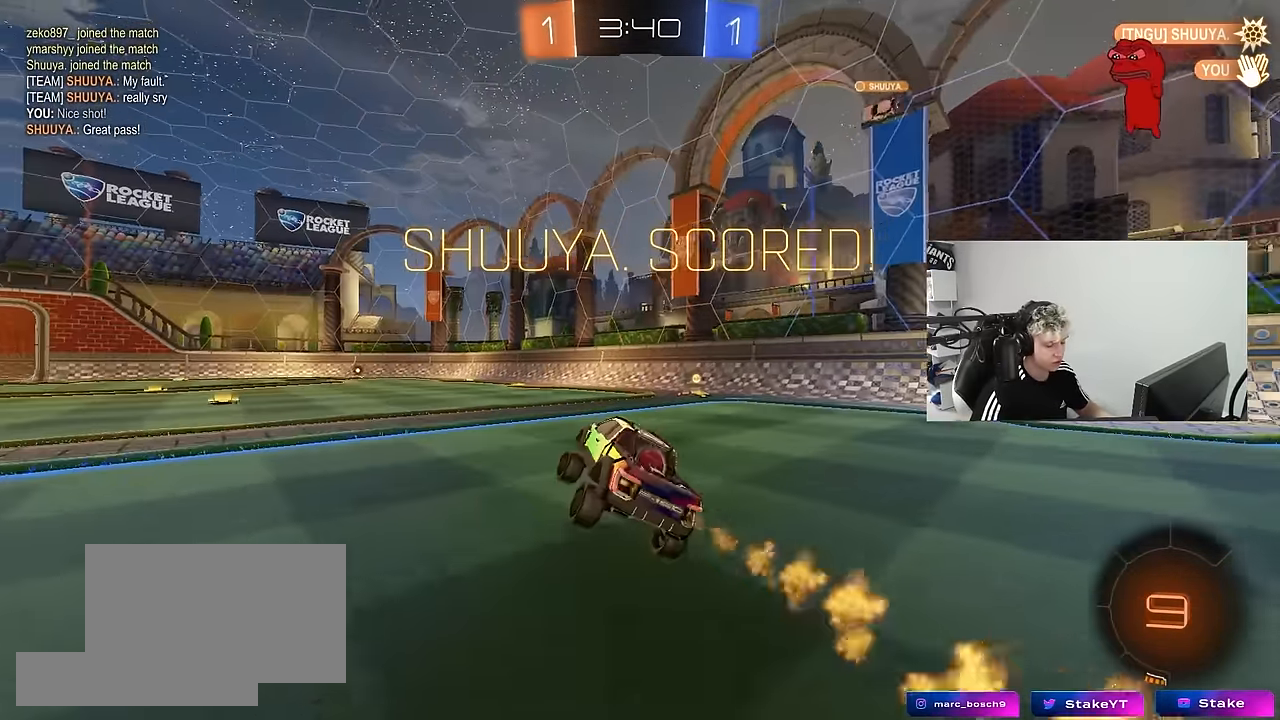
{"keys": ["a", "shift", "w"], "mouse": ["right"], "mouse_move": "right", "events": [[133, "w", "down"], [183, "a", "down"], [267, "a", "up"], [317, "mouse_right", "down"], [367, "a", "down"], [367, "shift", "down"], [400, "mouse_right", "up"], [467, "mouse_right", "down"]]}
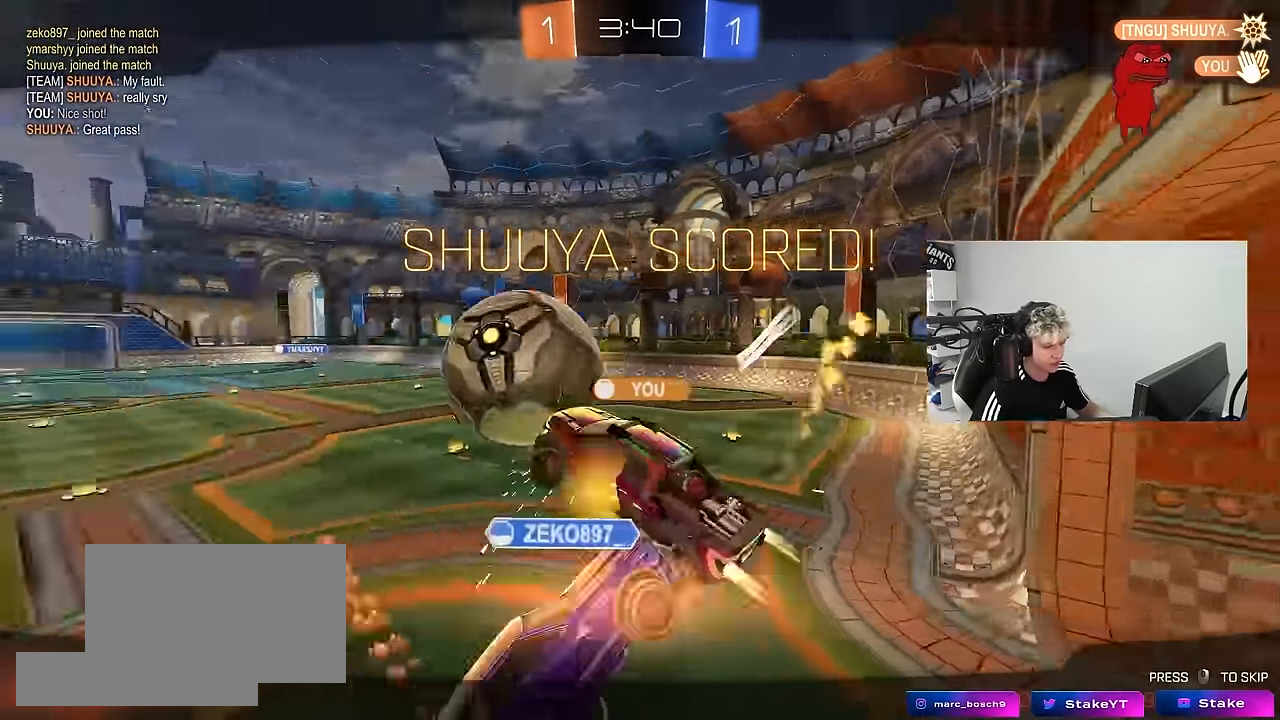
{"keys": [], "mouse": [], "mouse_move": "still", "events": [[17, "s", "down"], [17, "w", "up"], [100, "mouse_right", "up"], [283, "s", "up"], [383, "a", "up"], [383, "shift", "up"]]}
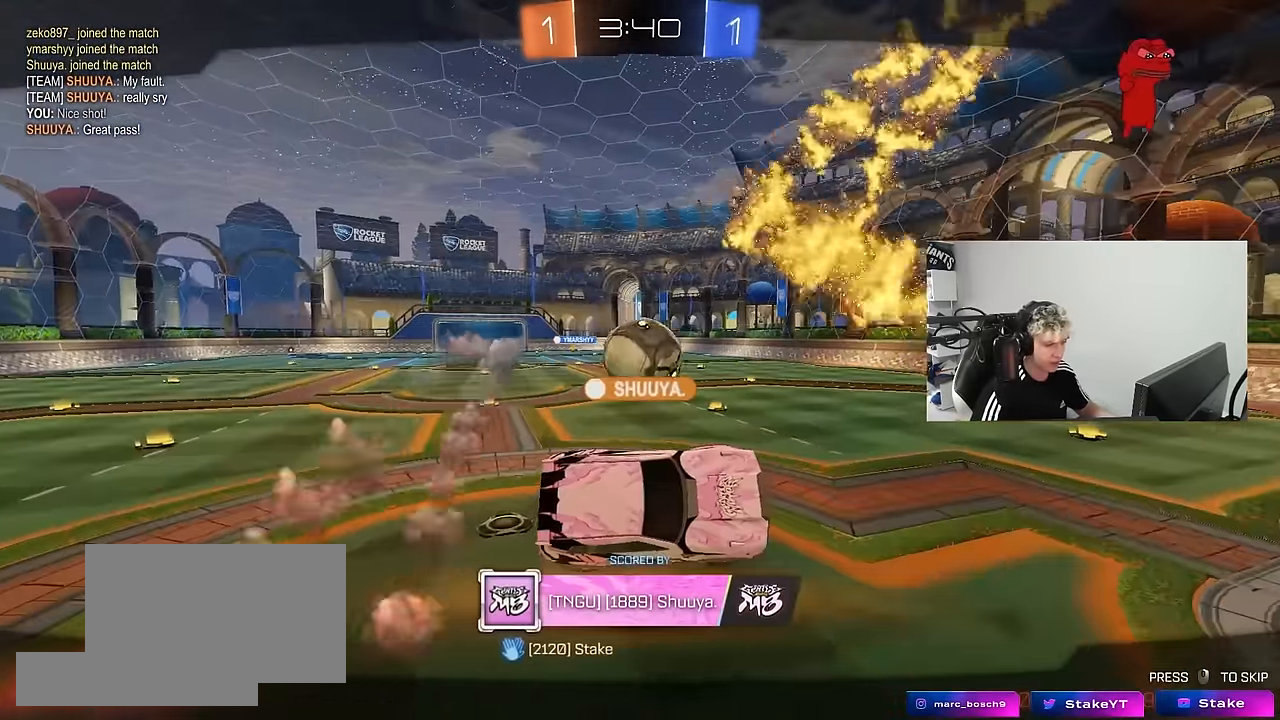
{"keys": [], "mouse": [], "mouse_move": "still", "events": []}
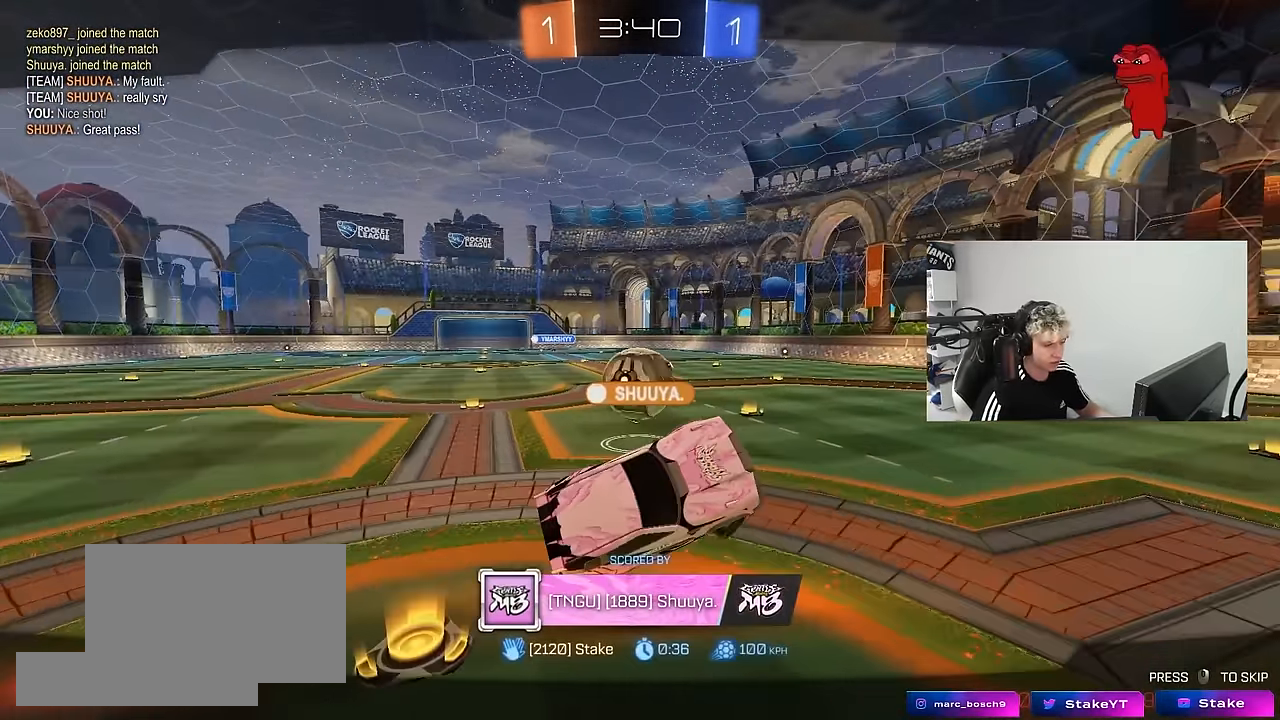
{"keys": [], "mouse": [], "mouse_move": "still", "events": [[183, "tab", "down"], [417, "tab", "up"]]}
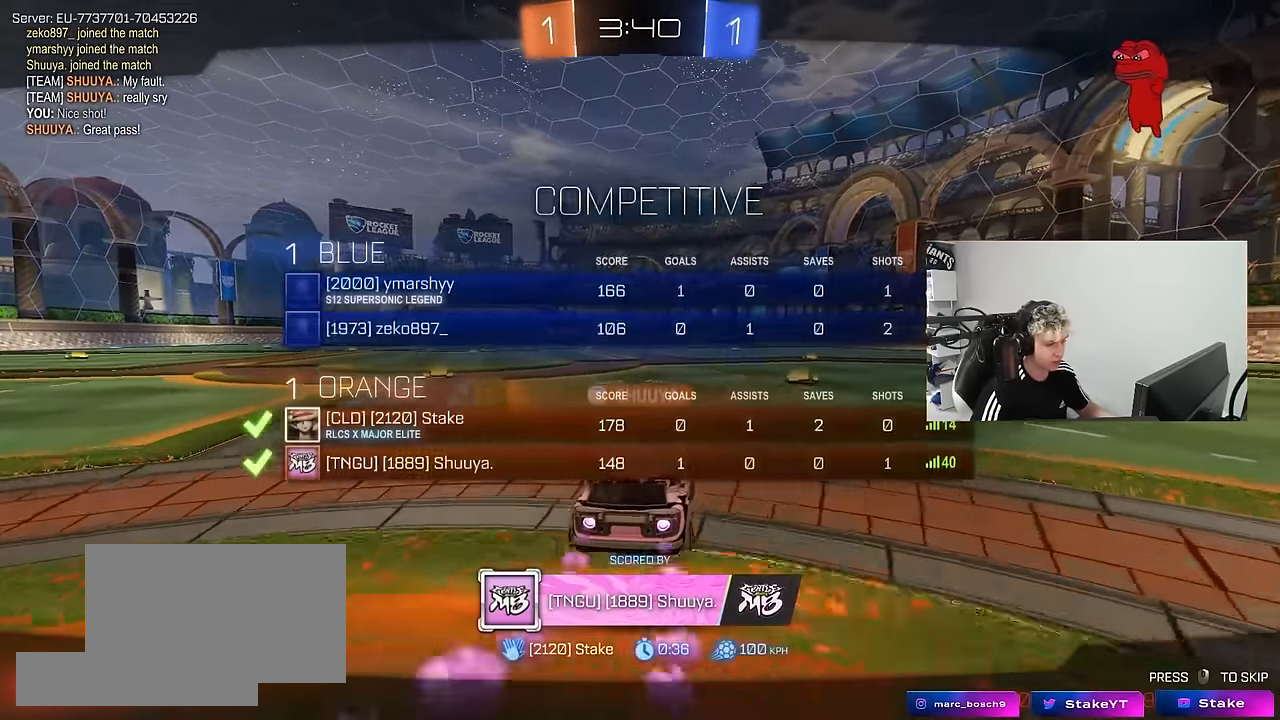
{"keys": ["tab"], "mouse": [], "mouse_move": "still", "events": [[50, "mouse_right", "down"], [200, "mouse_right", "up"], [250, "mouse_right", "down"], [383, "mouse_right", "up"], [433, "tab", "down"]]}
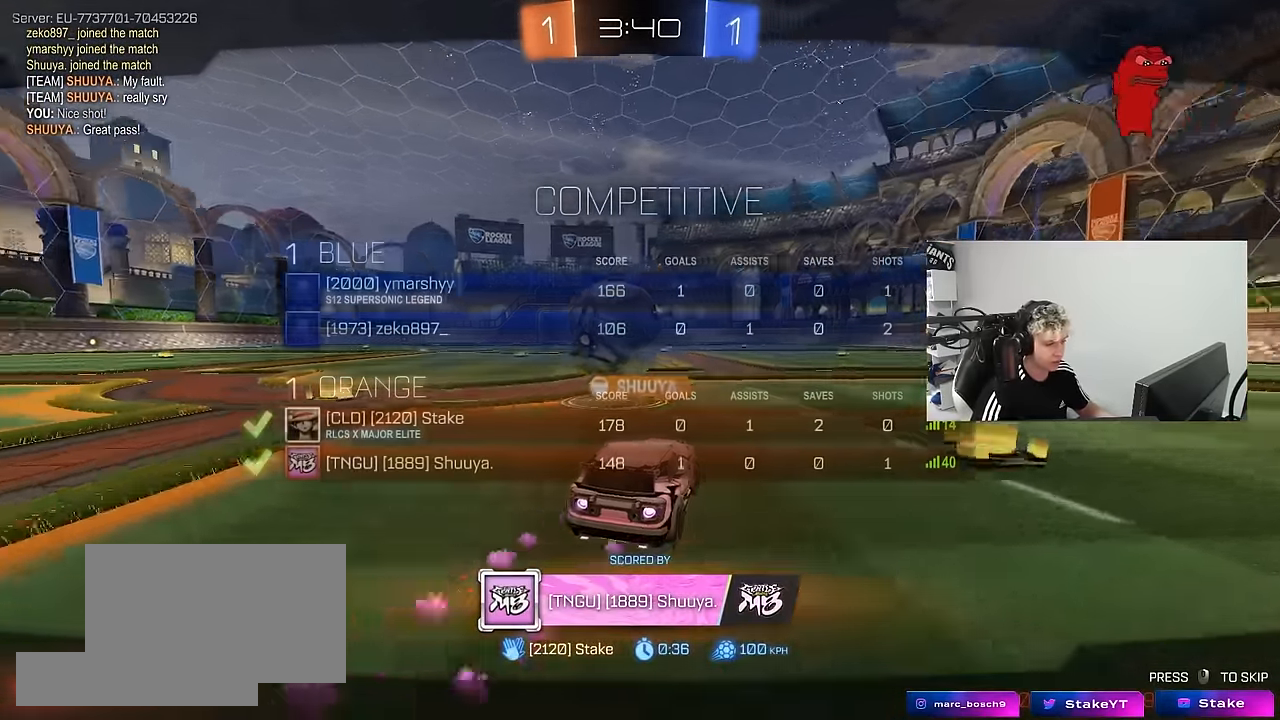
{"keys": [], "mouse": [], "mouse_move": "down-left", "events": [[67, "mouse_right", "down"], [217, "mouse_right", "up"], [267, "tab", "up"], [300, "mouse_right", "down"], [450, "mouse_right", "up"]]}
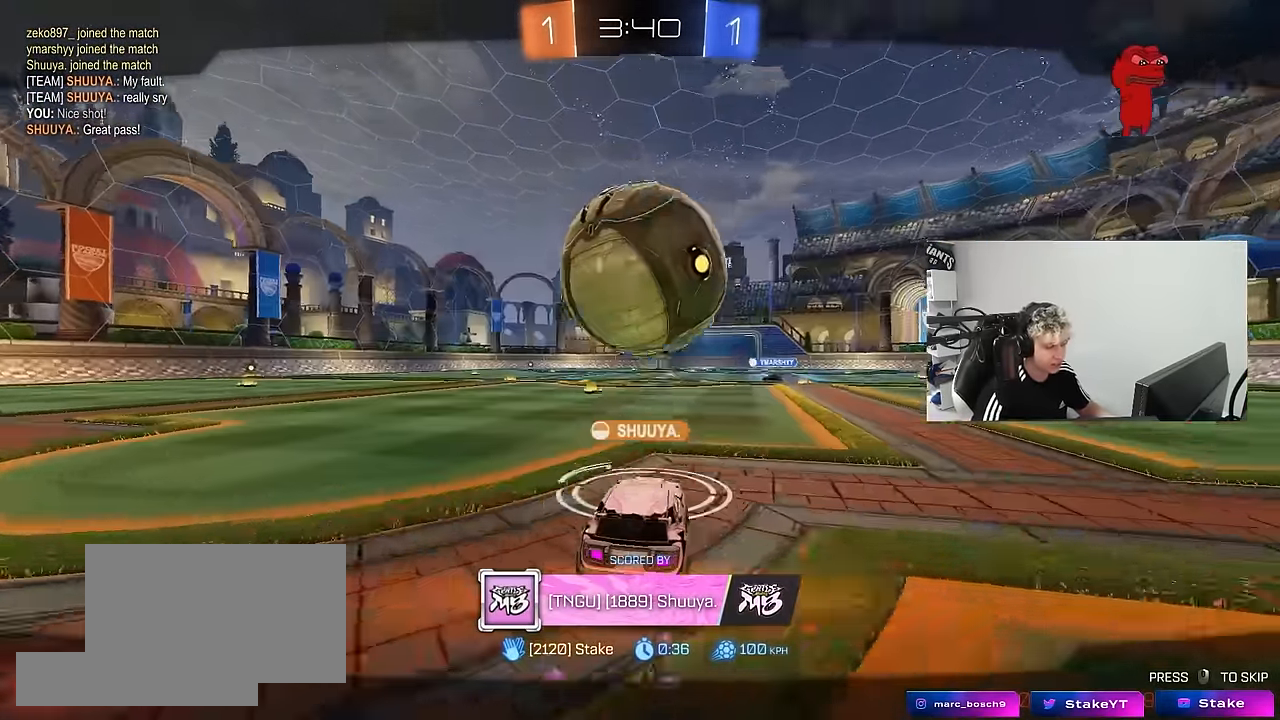
{"keys": [], "mouse": [], "mouse_move": "still", "events": []}